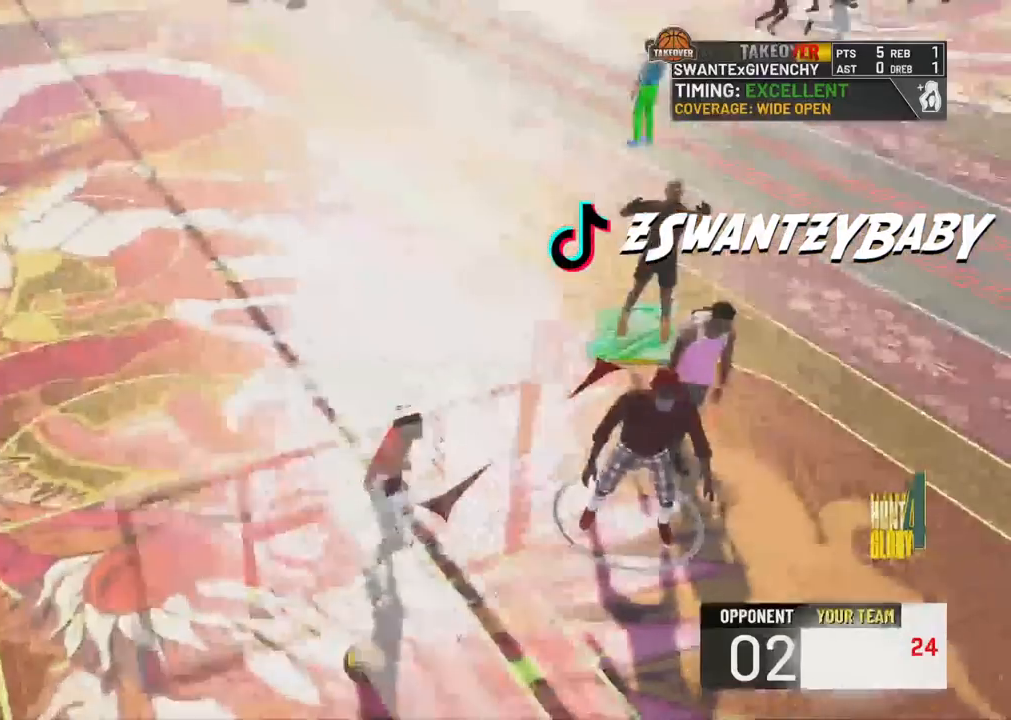
Gameplay with a controller (PlayStation layout); each line is a JSON object with the inputs held at the frame after it. "events" lists button and stick changes between this image and that frame as [ms after this image, input, new state], when the widget could be followed in between.
{"buttons": [], "left_stick": "up", "right_stick": "center", "events": []}
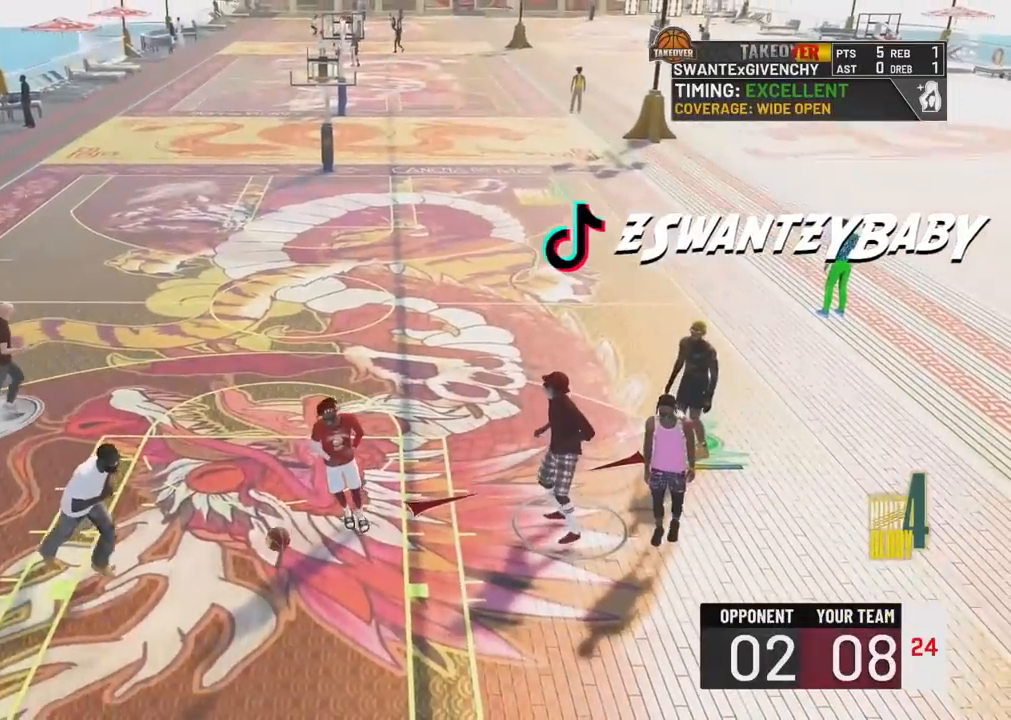
{"buttons": [], "left_stick": "up", "right_stick": "center", "events": []}
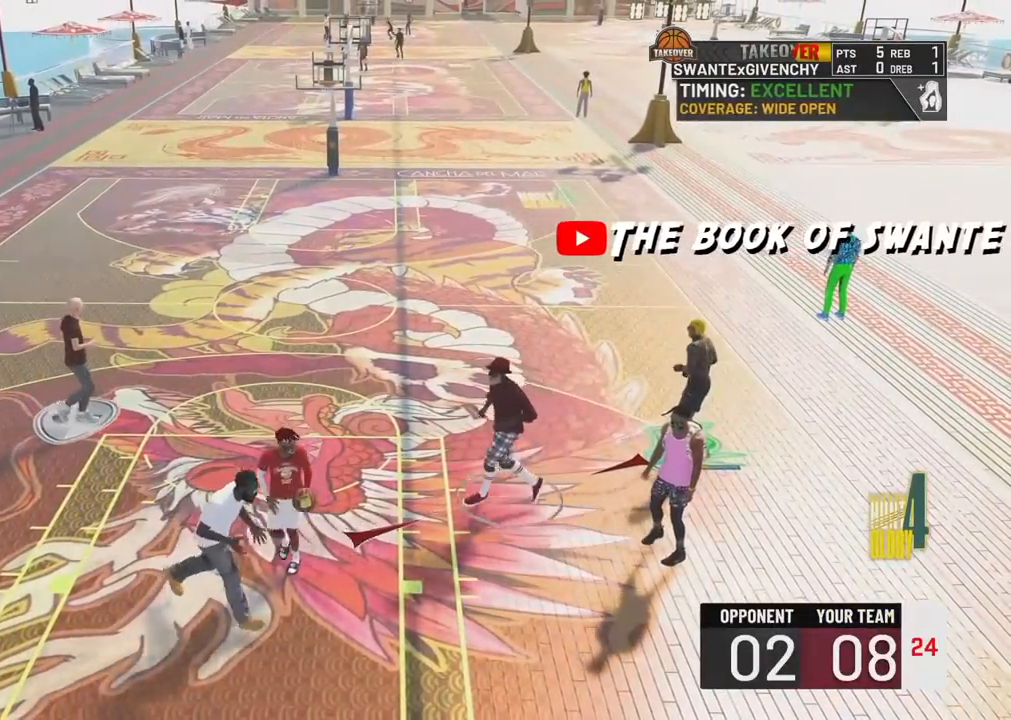
{"buttons": [], "left_stick": "up-left", "right_stick": "center", "events": [[83, "left_stick", "up-left"]]}
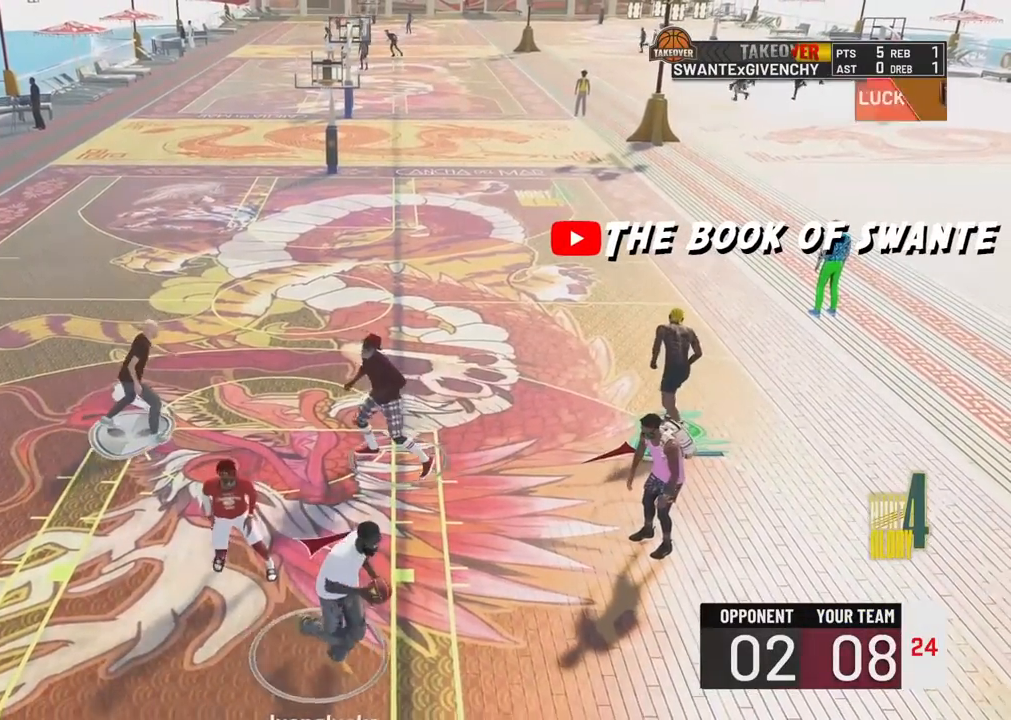
{"buttons": [], "left_stick": "center", "right_stick": "center", "events": [[100, "left_stick", "center"]]}
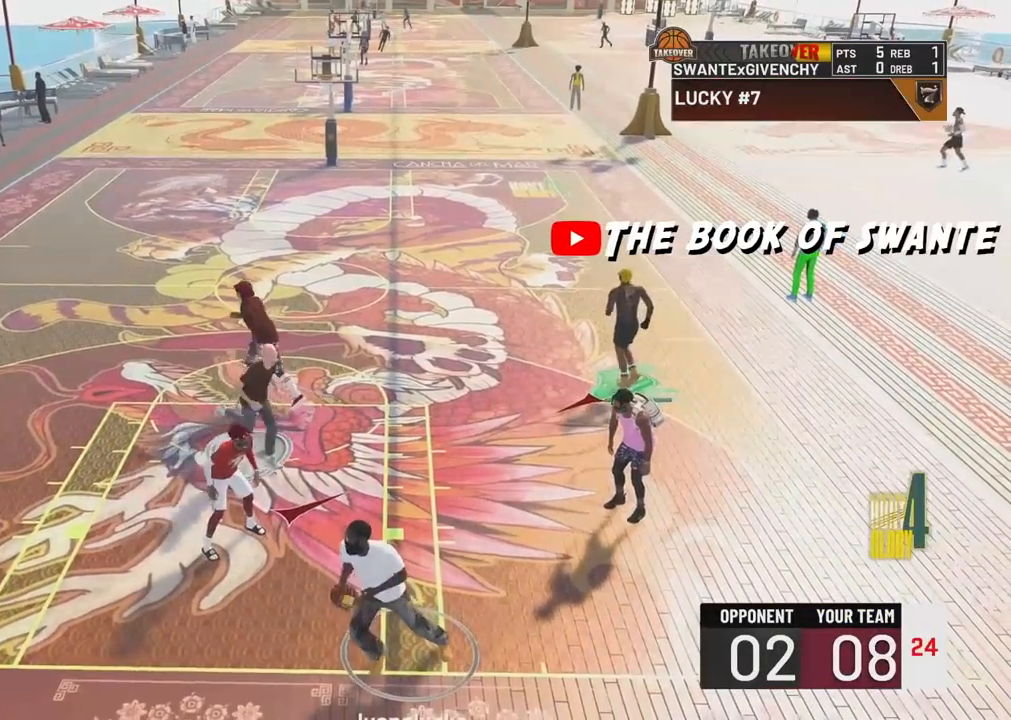
{"buttons": [], "left_stick": "center", "right_stick": "center", "events": []}
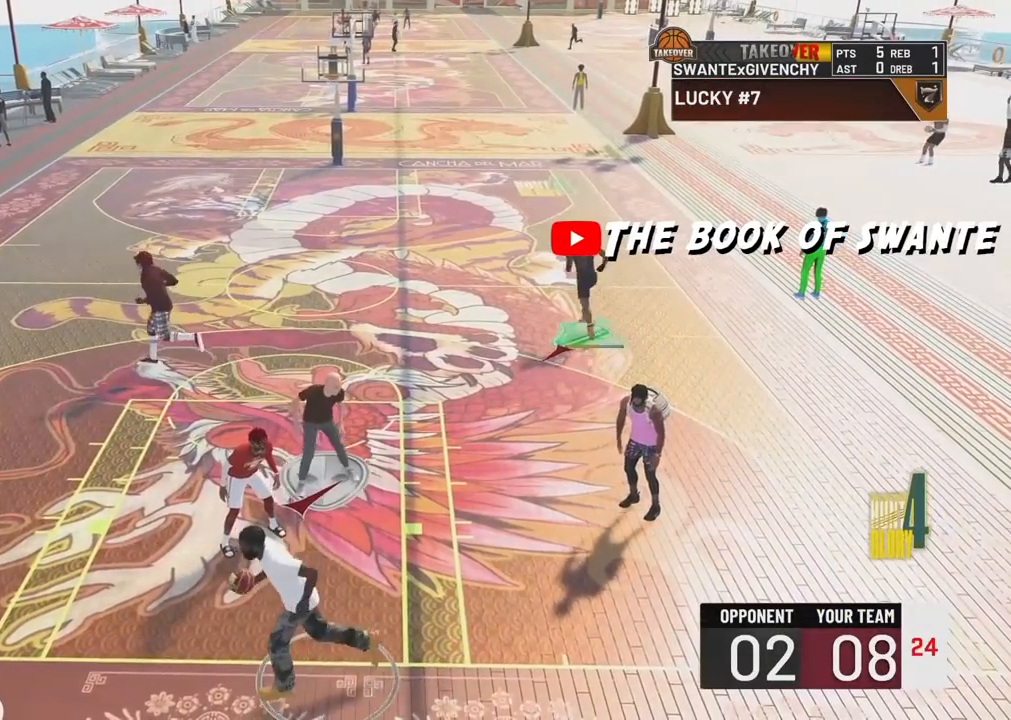
{"buttons": [], "left_stick": "center", "right_stick": "center", "events": []}
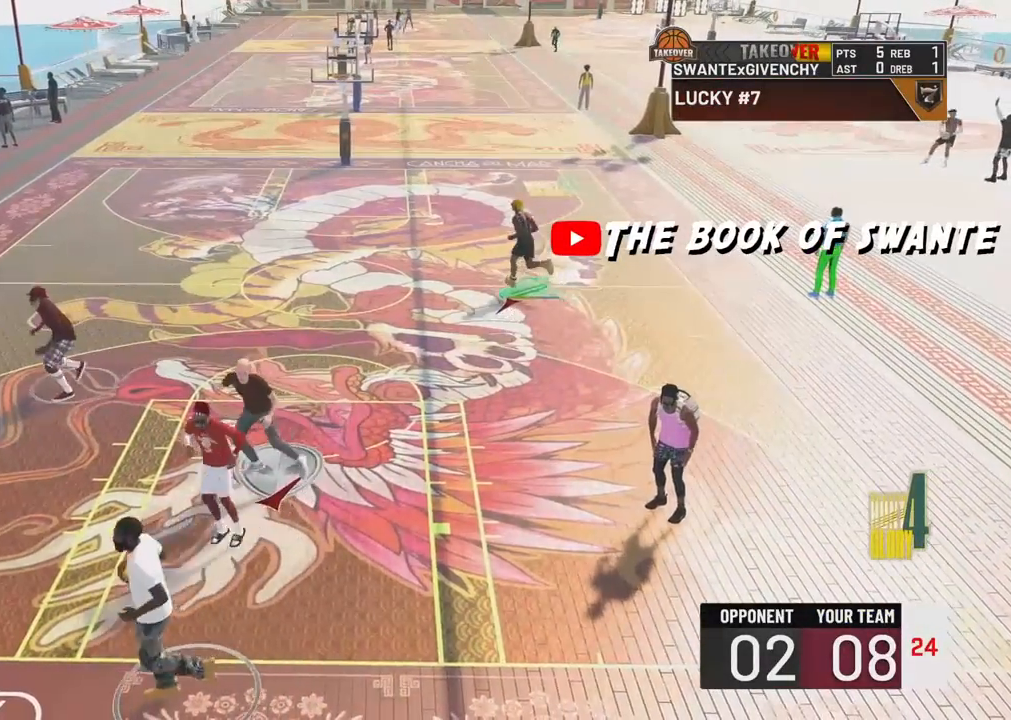
{"buttons": ["R2"], "left_stick": "up-left", "right_stick": "center", "events": [[383, "left_stick", "up-left"], [417, "R2", "down"]]}
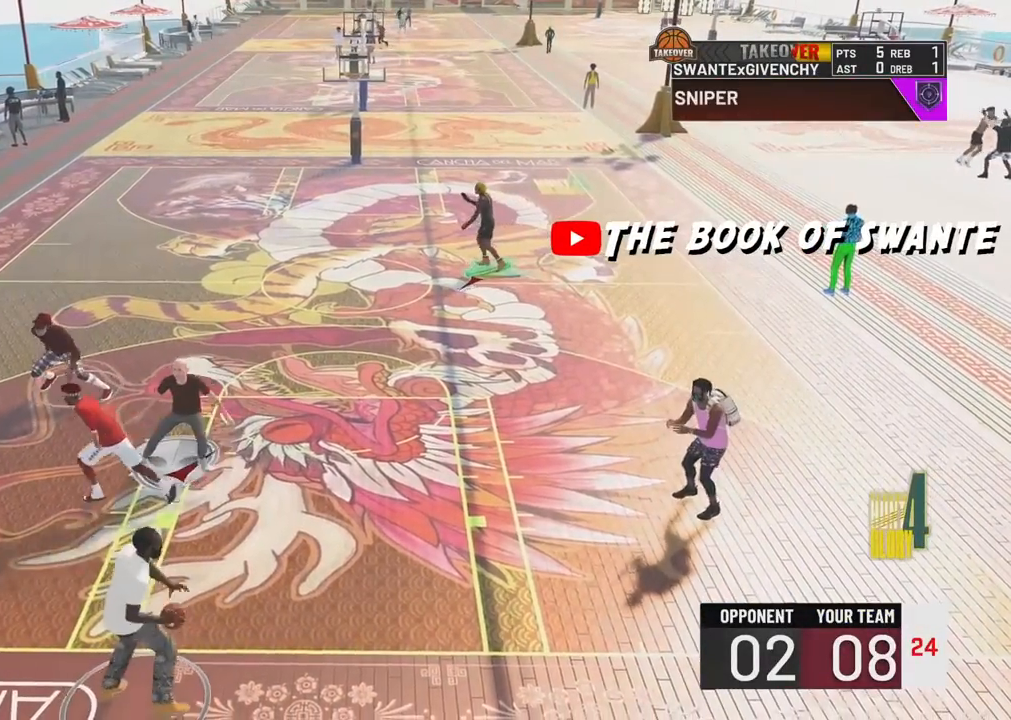
{"buttons": ["R2"], "left_stick": "up-left", "right_stick": "center", "events": []}
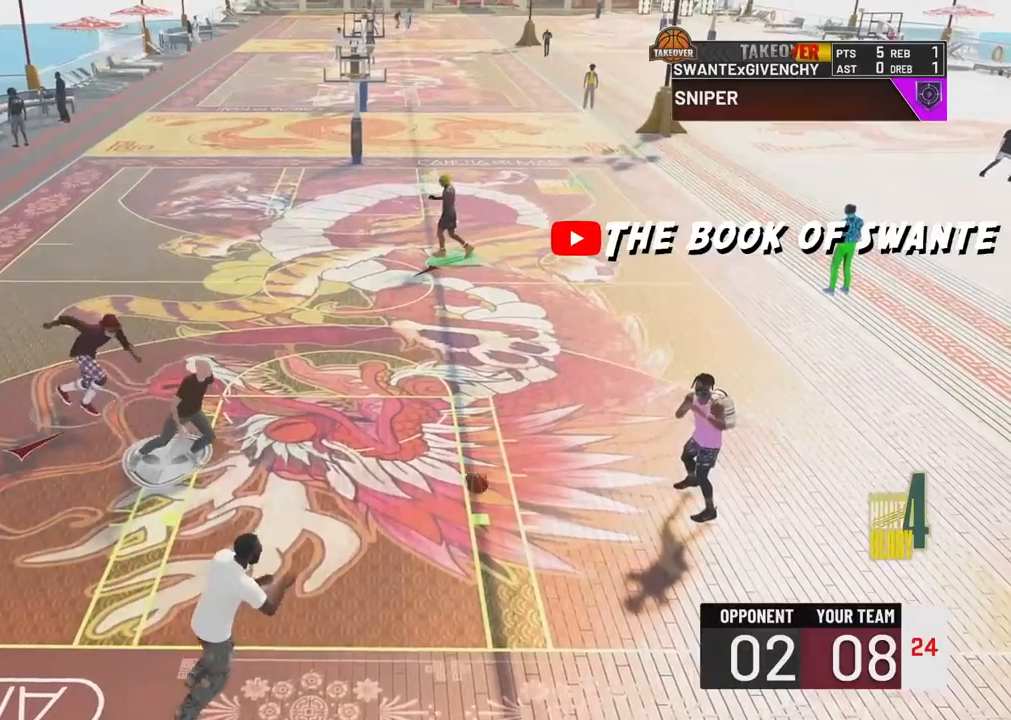
{"buttons": ["R2"], "left_stick": "up-left", "right_stick": "center", "events": []}
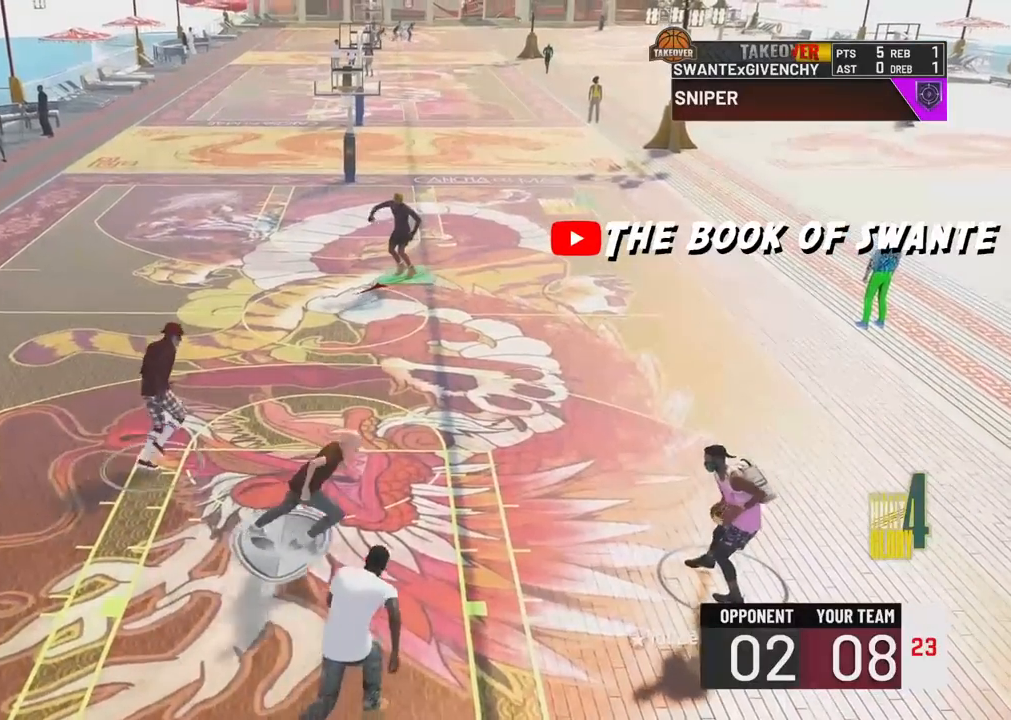
{"buttons": ["R2"], "left_stick": "up-left", "right_stick": "center", "events": []}
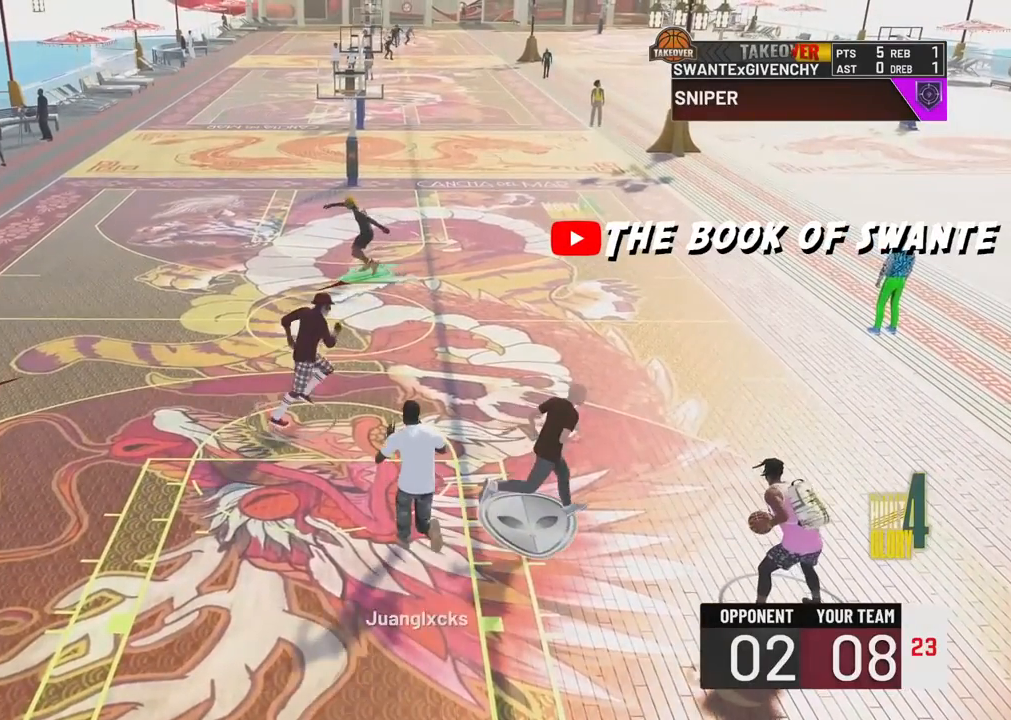
{"buttons": ["R2"], "left_stick": "up", "right_stick": "center", "events": [[333, "left_stick", "up"]]}
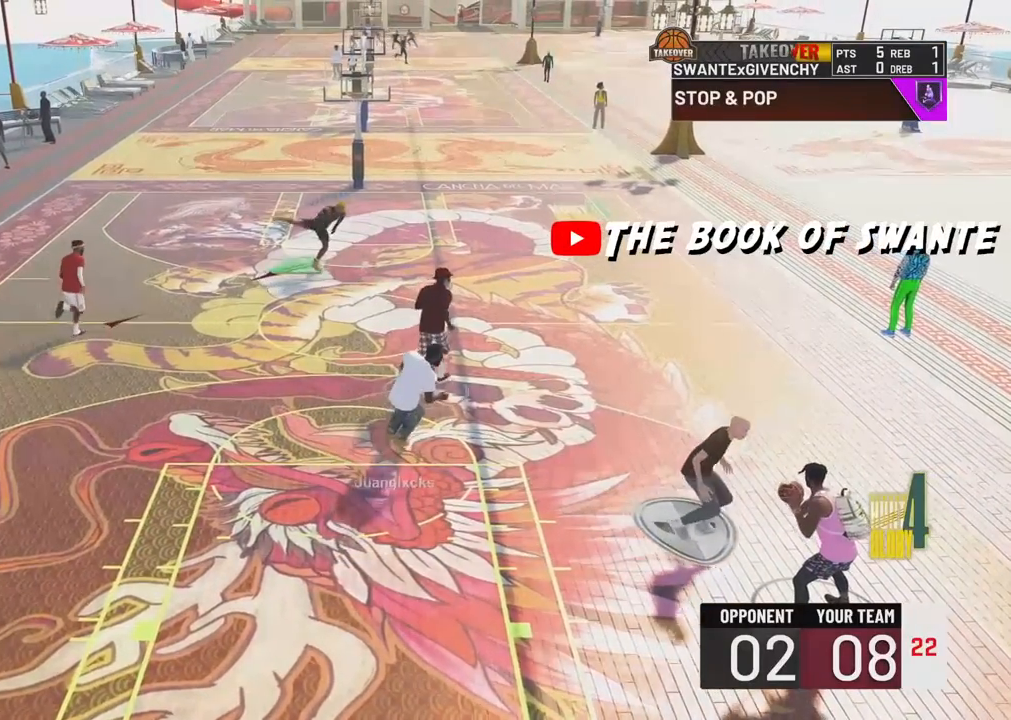
{"buttons": [], "left_stick": "right", "right_stick": "center", "events": [[167, "left_stick", "center"], [183, "R2", "up"], [350, "left_stick", "right"]]}
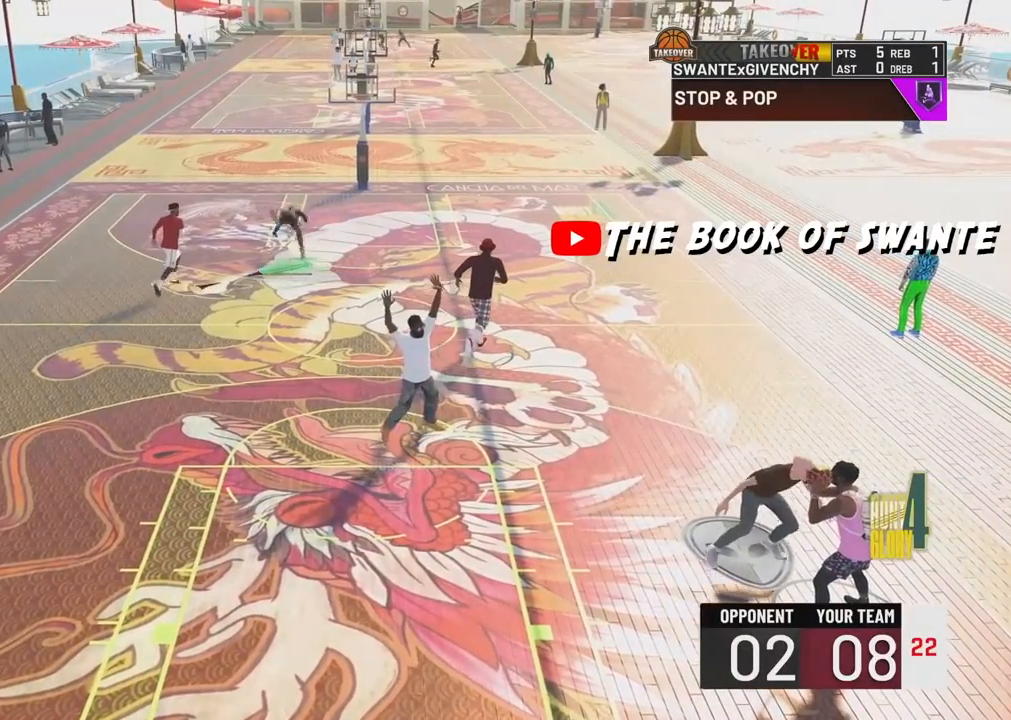
{"buttons": ["R2"], "left_stick": "right", "right_stick": "center", "events": [[33, "R2", "down"]]}
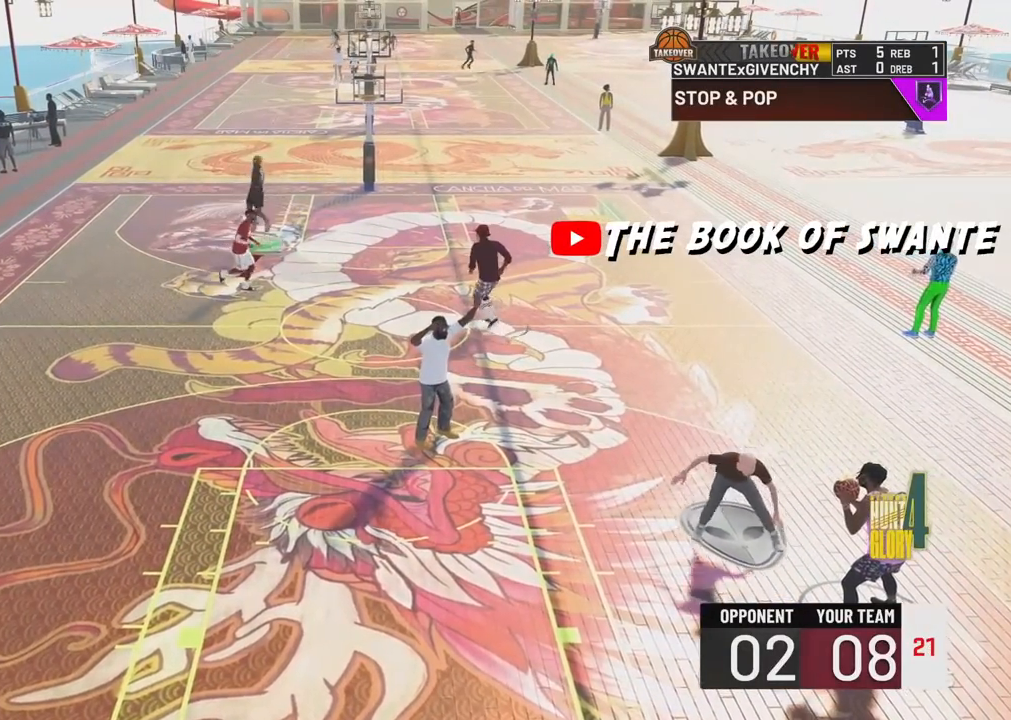
{"buttons": ["R2"], "left_stick": "right", "right_stick": "center", "events": []}
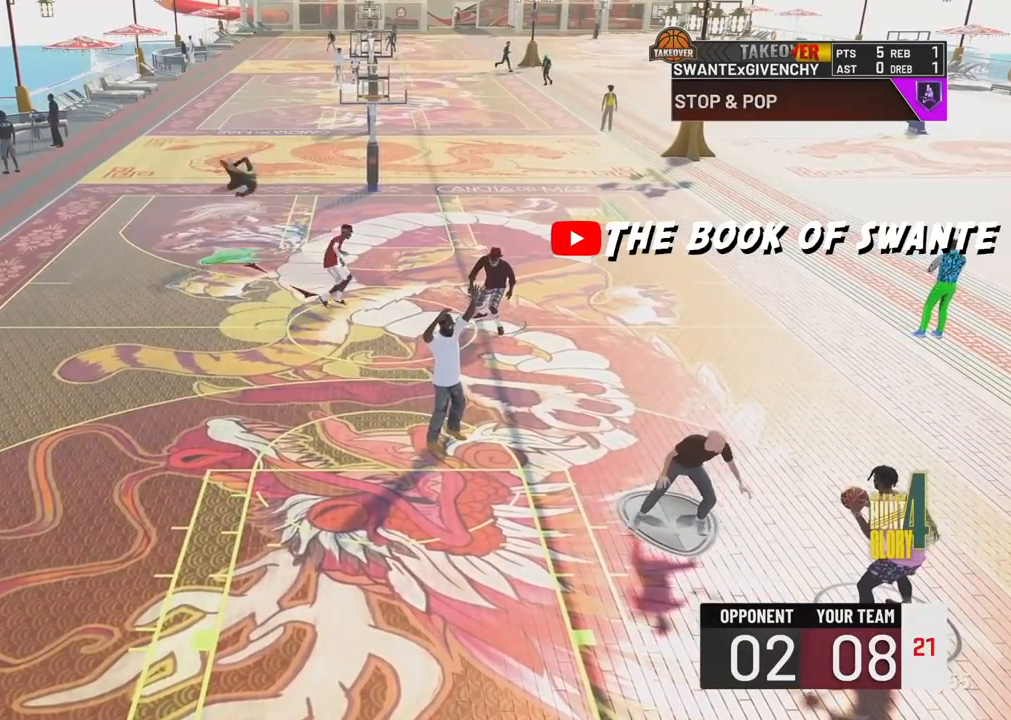
{"buttons": ["R2"], "left_stick": "right", "right_stick": "center", "events": []}
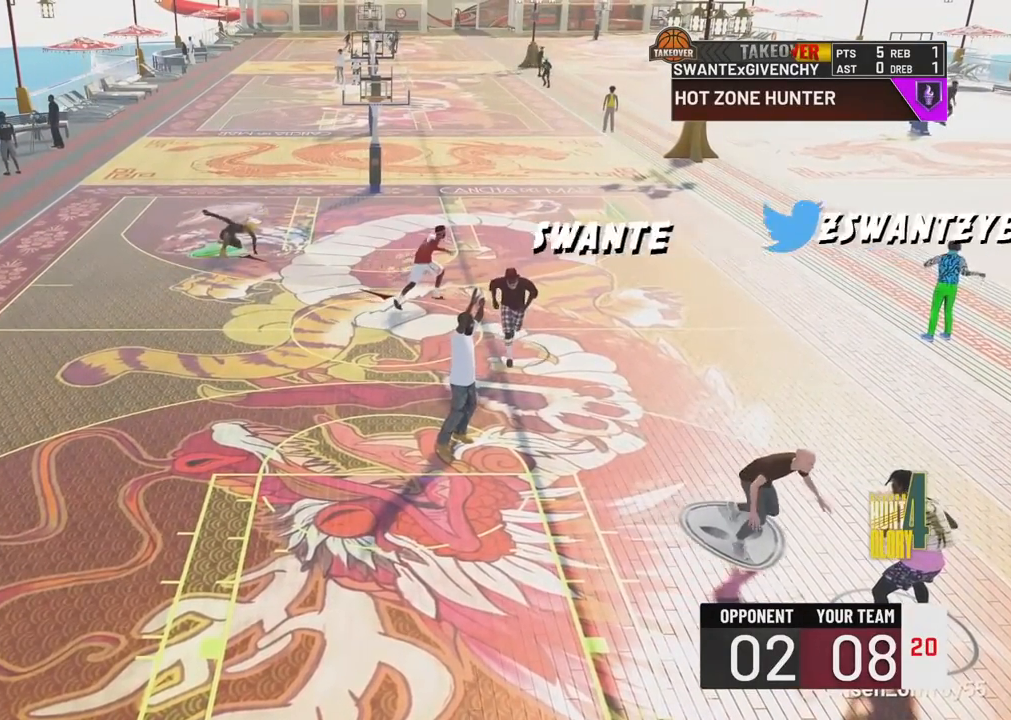
{"buttons": [], "left_stick": "right", "right_stick": "center", "events": [[433, "R2", "up"]]}
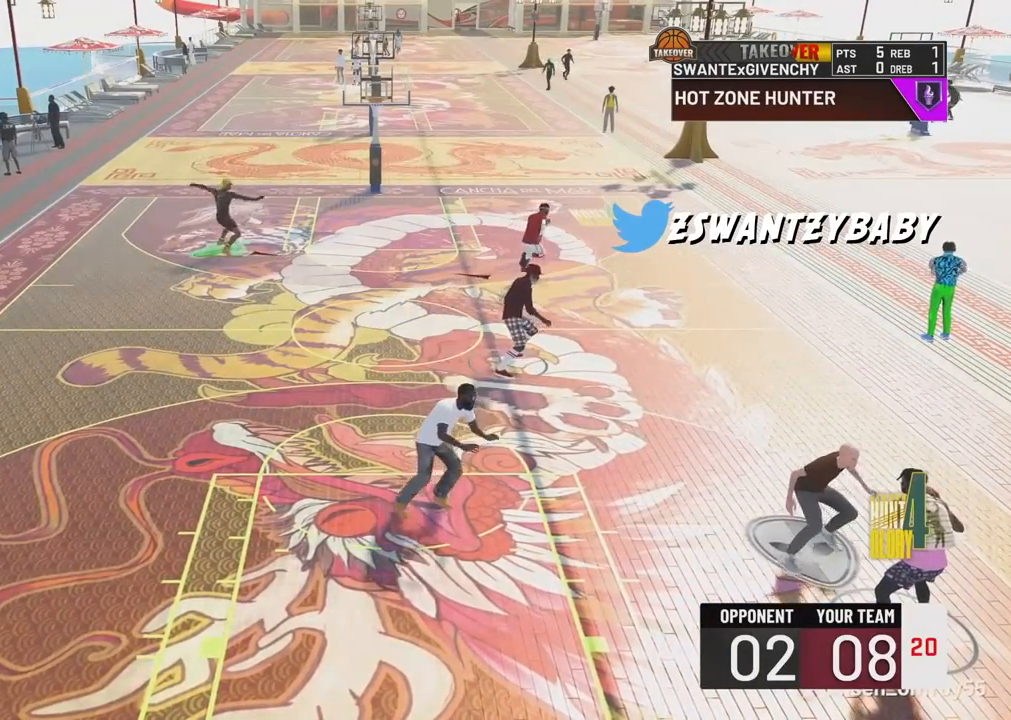
{"buttons": [], "left_stick": "right", "right_stick": "center", "events": []}
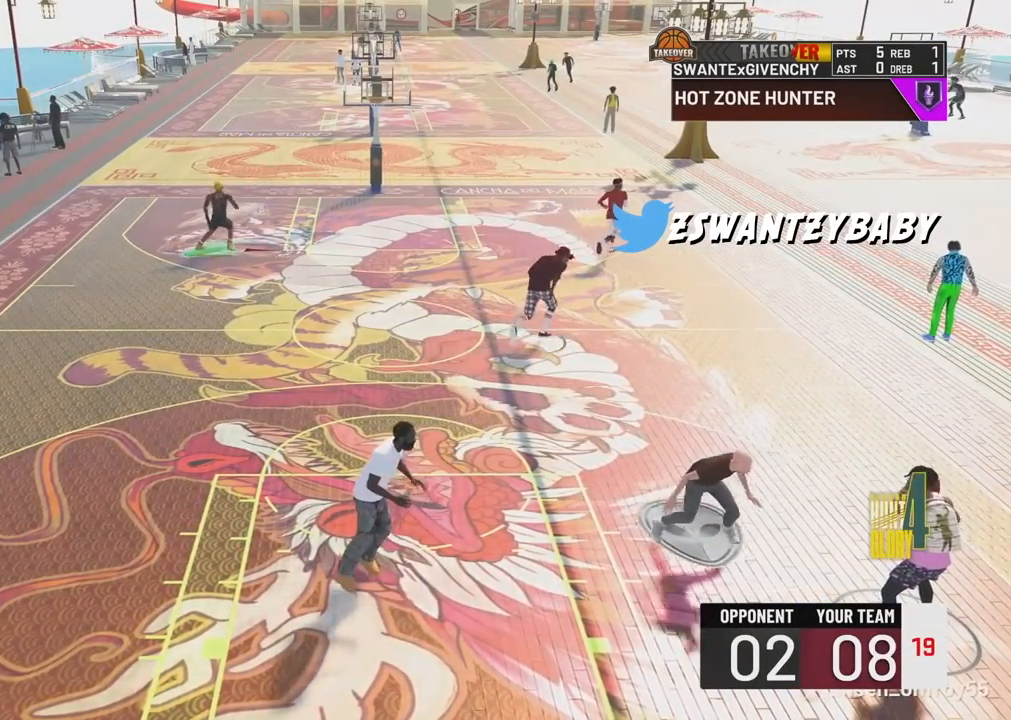
{"buttons": [], "left_stick": "down-left", "right_stick": "center", "events": [[117, "left_stick", "center"], [267, "left_stick", "down"], [400, "left_stick", "down-left"]]}
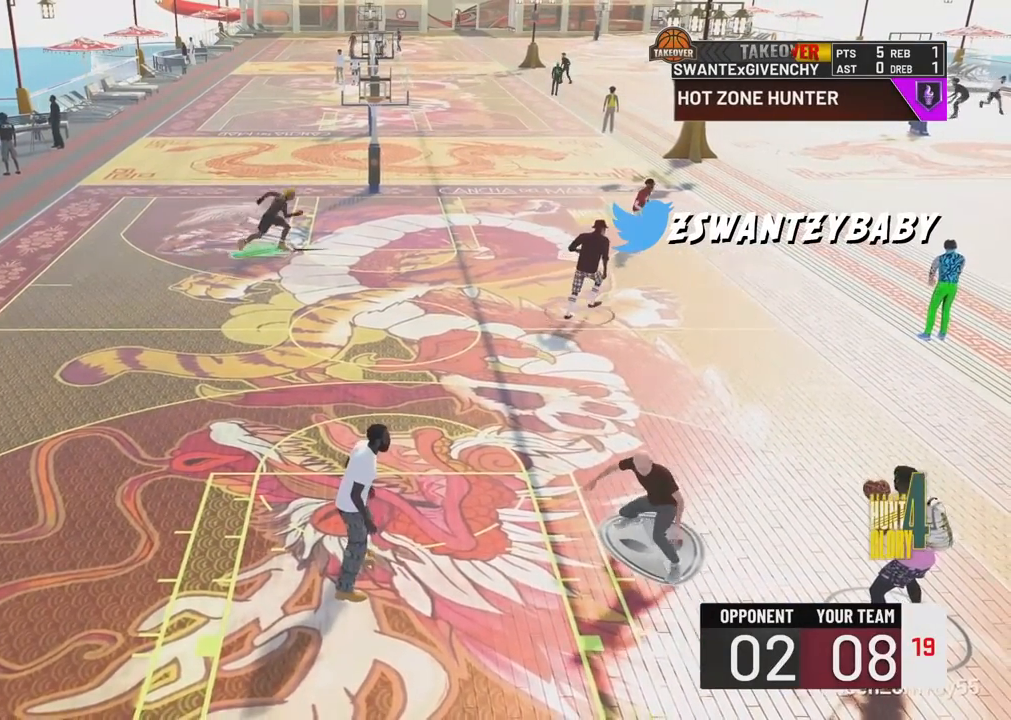
{"buttons": [], "left_stick": "center", "right_stick": "center", "events": [[150, "left_stick", "center"]]}
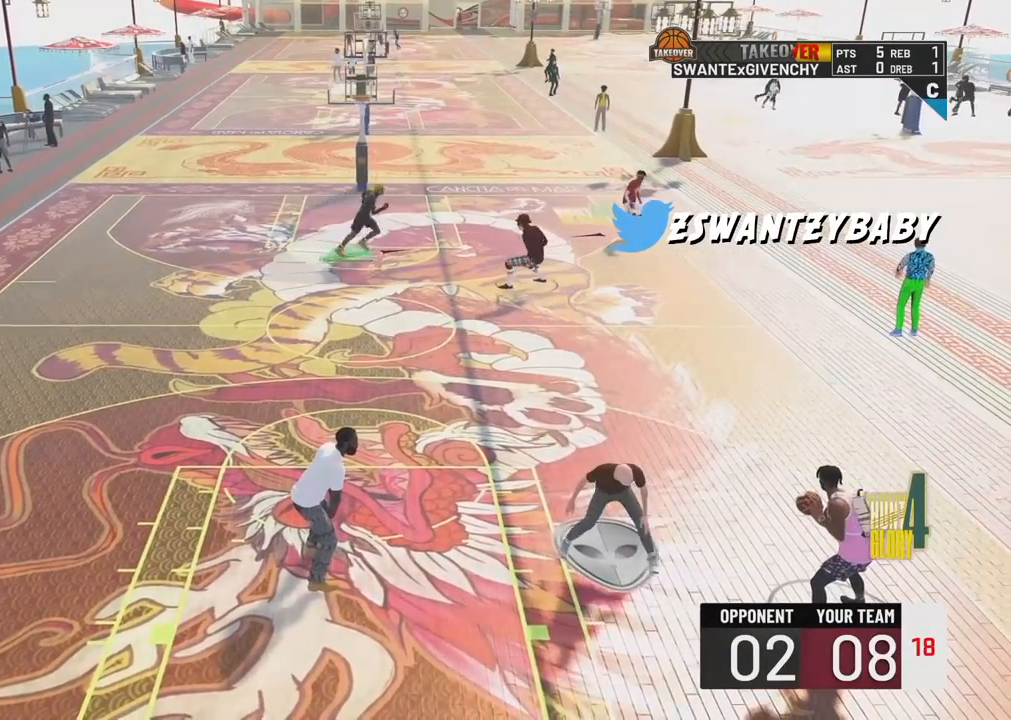
{"buttons": [], "left_stick": "up", "right_stick": "center", "events": [[283, "left_stick", "up"]]}
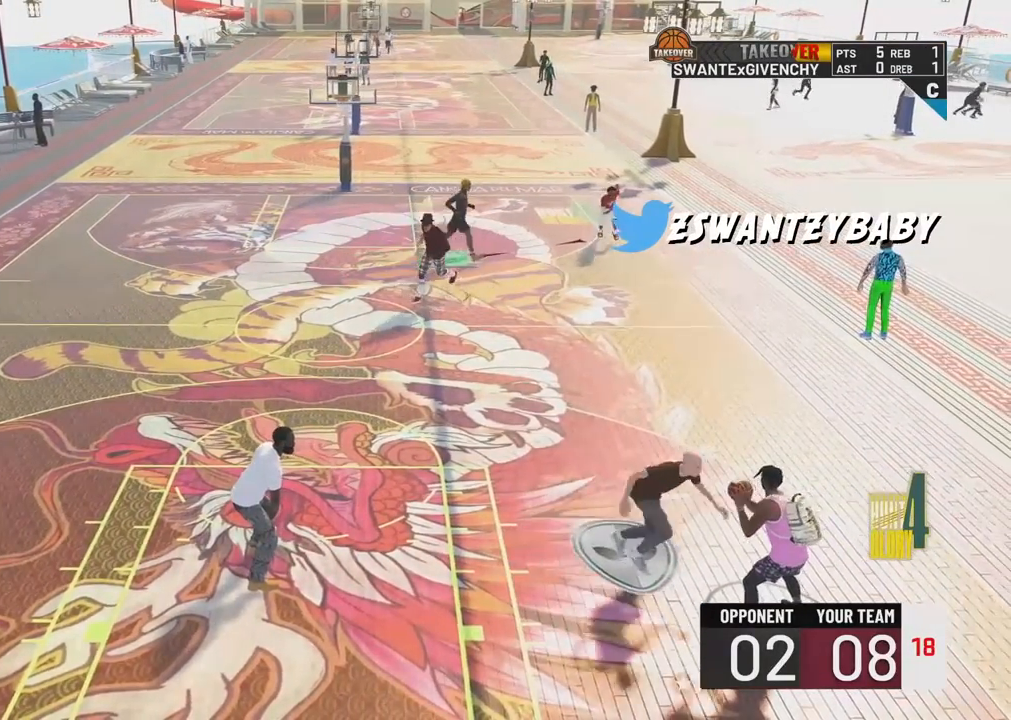
{"buttons": [], "left_stick": "up-left", "right_stick": "center", "events": [[317, "left_stick", "center"], [417, "left_stick", "up-left"]]}
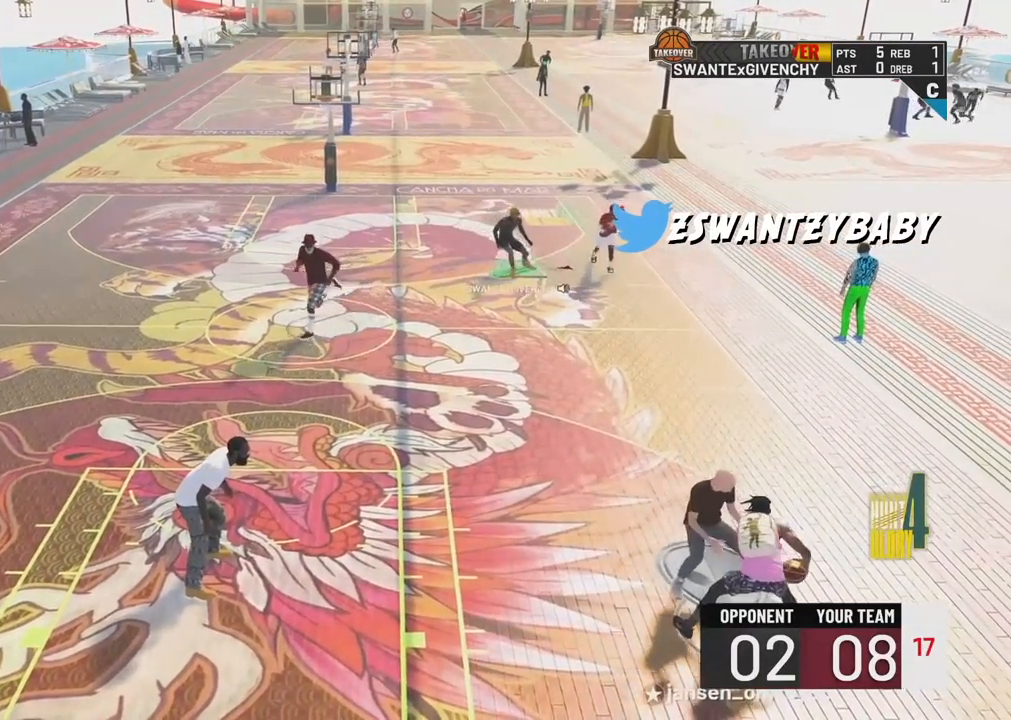
{"buttons": [], "left_stick": "left", "right_stick": "center", "events": [[183, "left_stick", "left"]]}
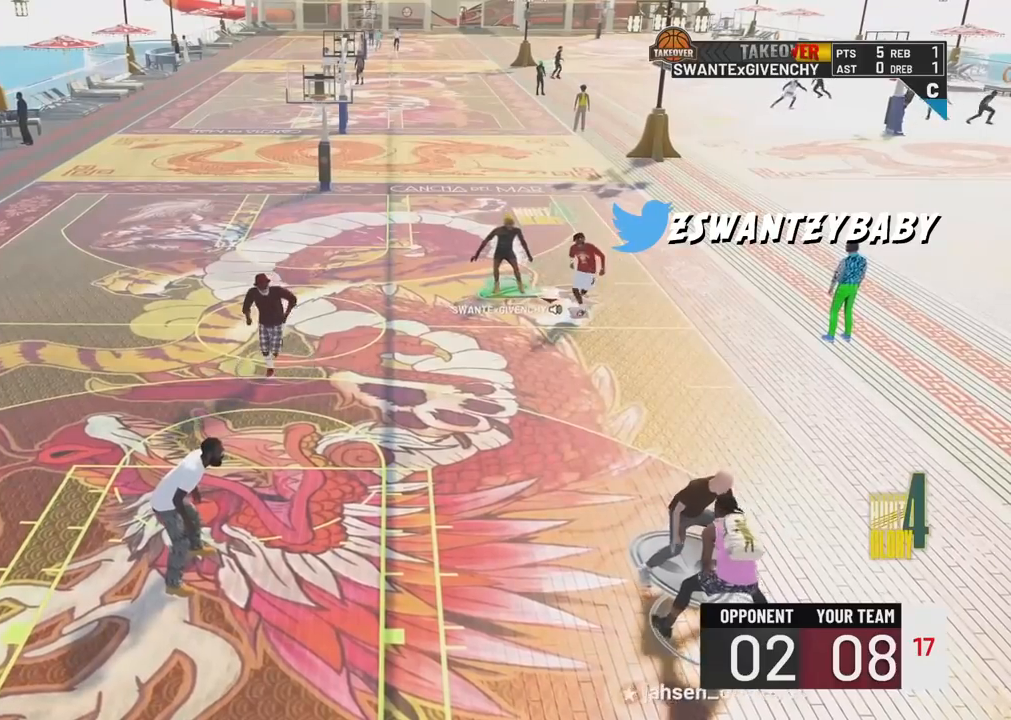
{"buttons": [], "left_stick": "center", "right_stick": "center", "events": [[300, "left_stick", "center"]]}
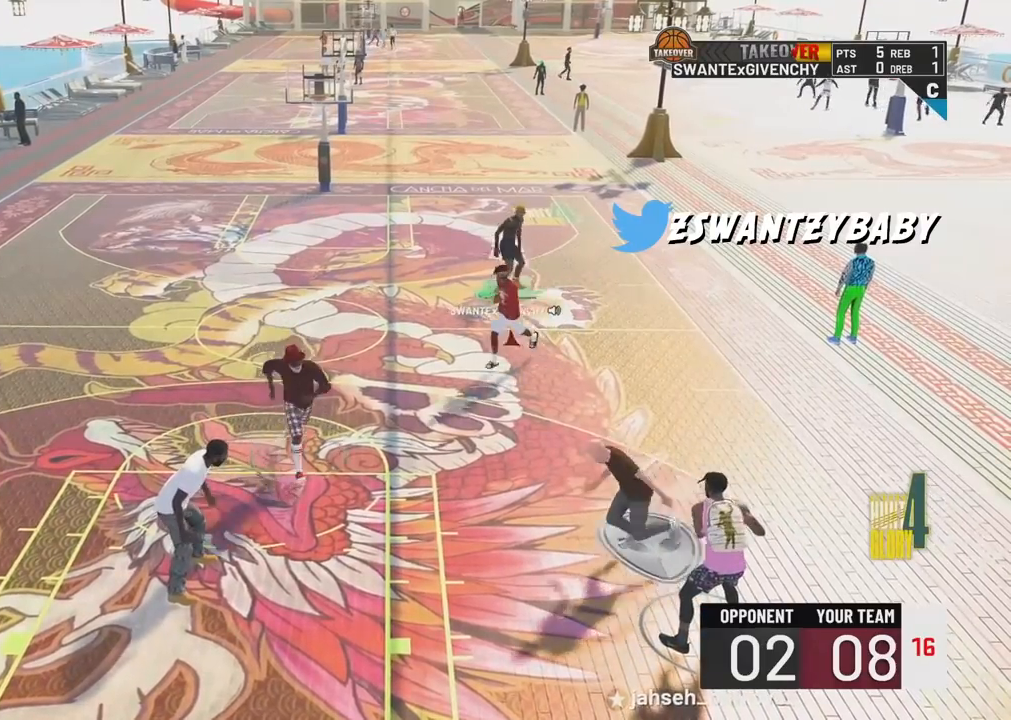
{"buttons": [], "left_stick": "left", "right_stick": "center", "events": [[50, "left_stick", "left"]]}
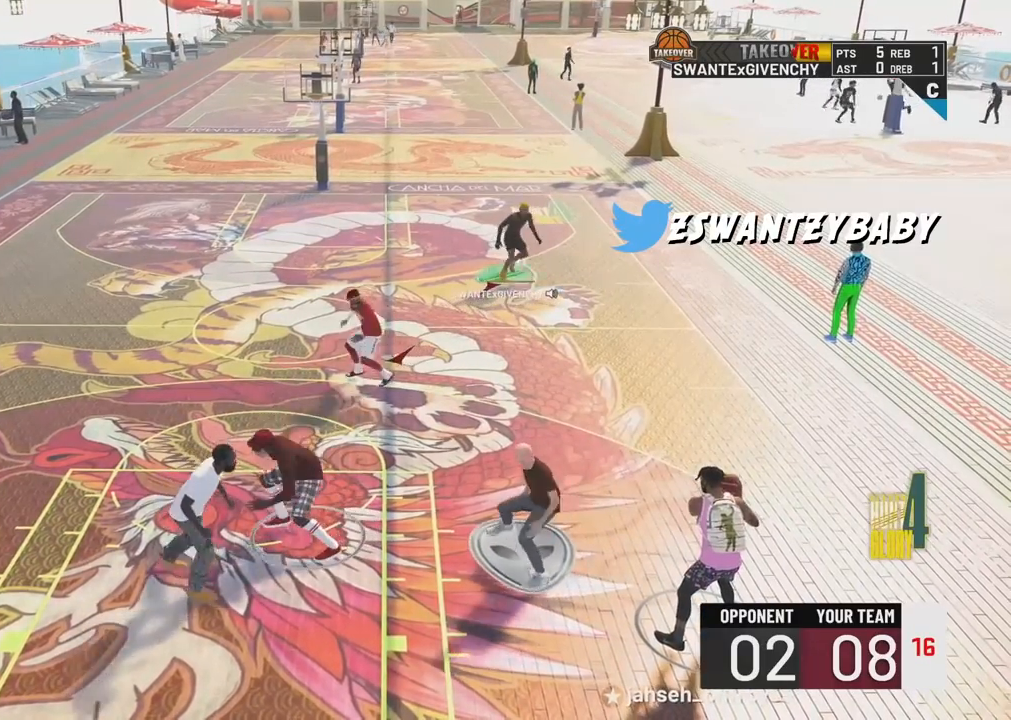
{"buttons": [], "left_stick": "down", "right_stick": "center", "events": [[483, "left_stick", "down"]]}
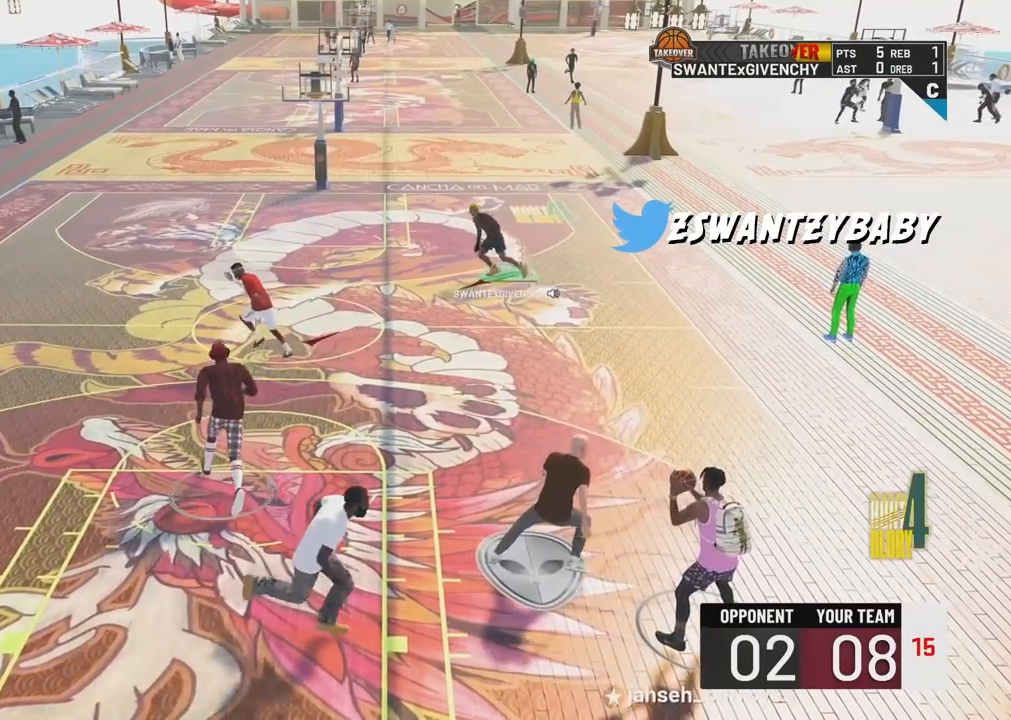
{"buttons": [], "left_stick": "center", "right_stick": "center", "events": [[267, "left_stick", "center"]]}
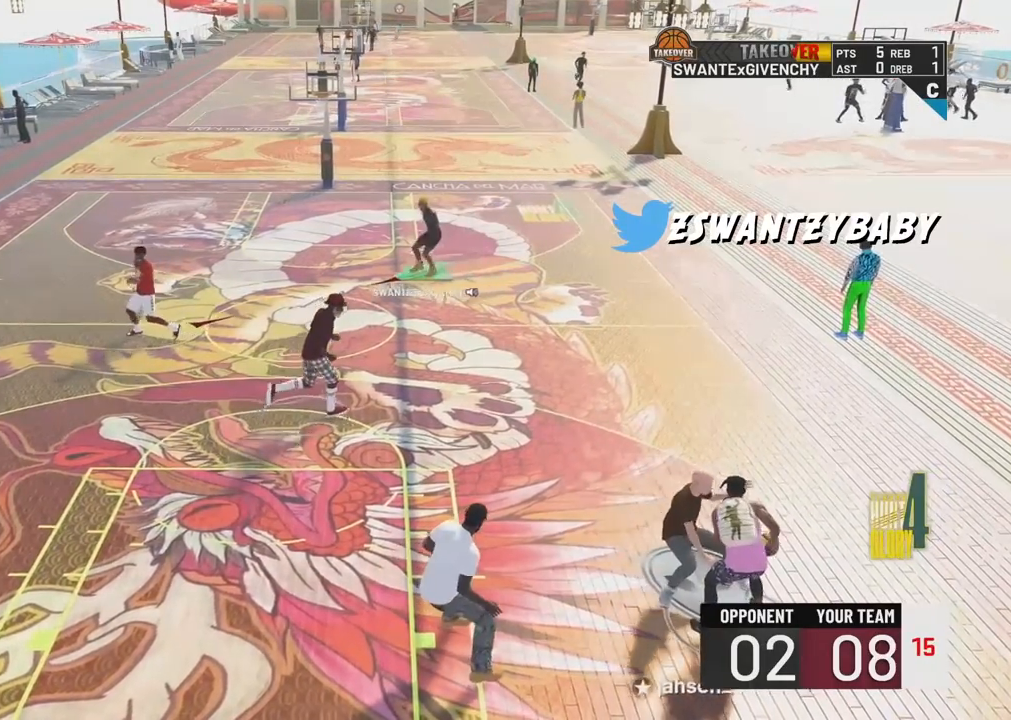
{"buttons": [], "left_stick": "center", "right_stick": "center", "events": []}
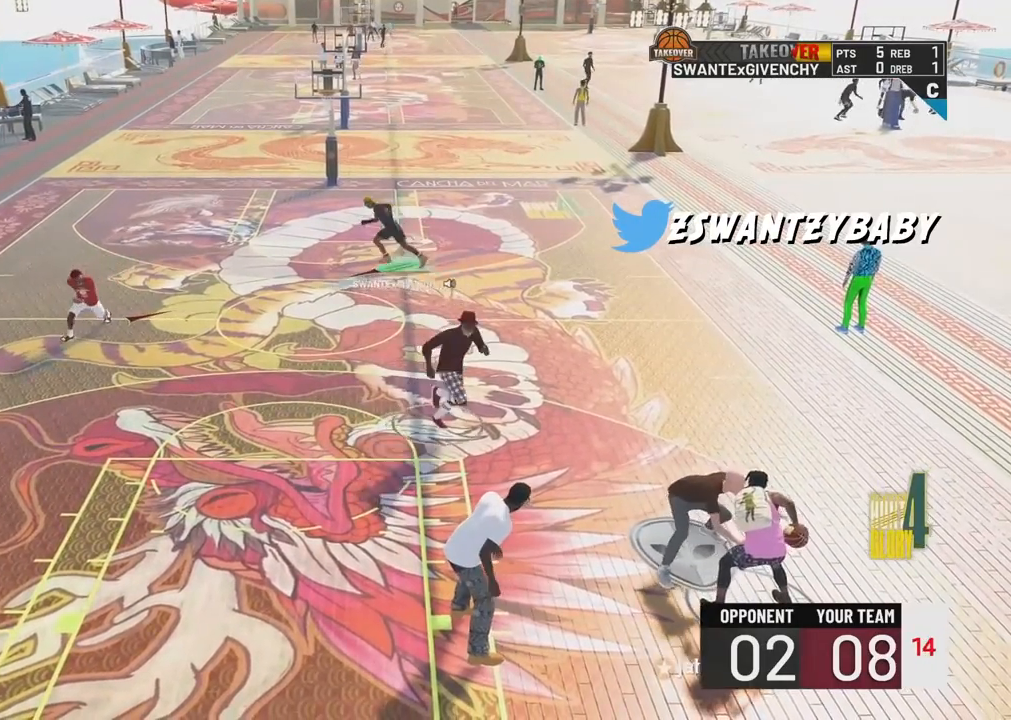
{"buttons": [], "left_stick": "center", "right_stick": "center", "events": [[317, "left_stick", "up"], [500, "left_stick", "center"]]}
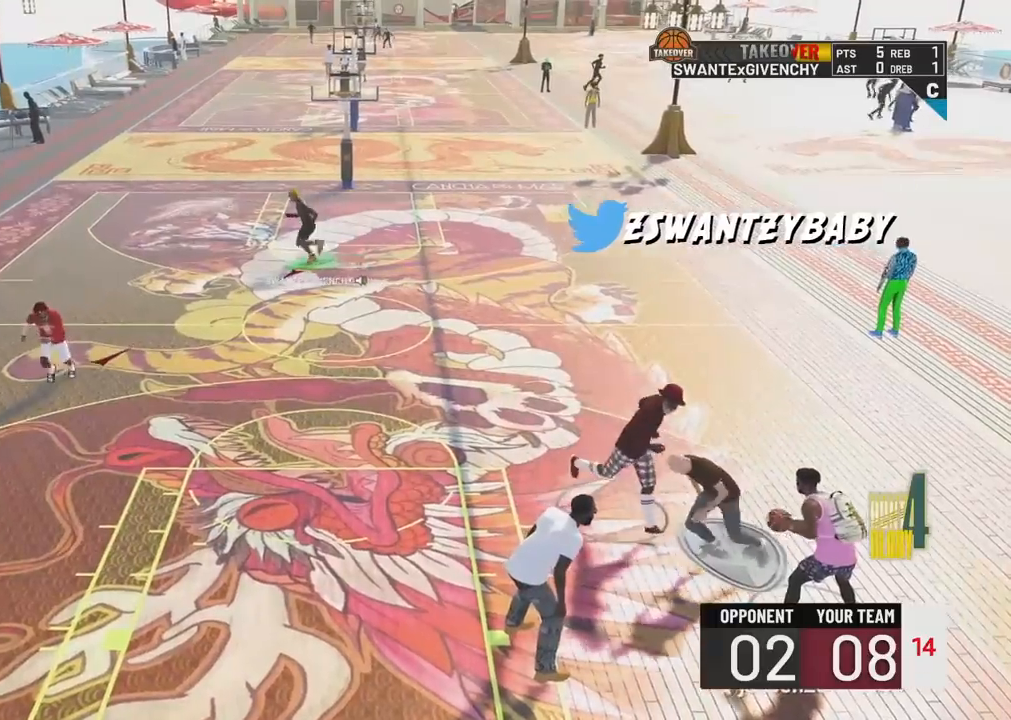
{"buttons": [], "left_stick": "up-left", "right_stick": "center", "events": [[383, "left_stick", "up"], [450, "left_stick", "up-left"]]}
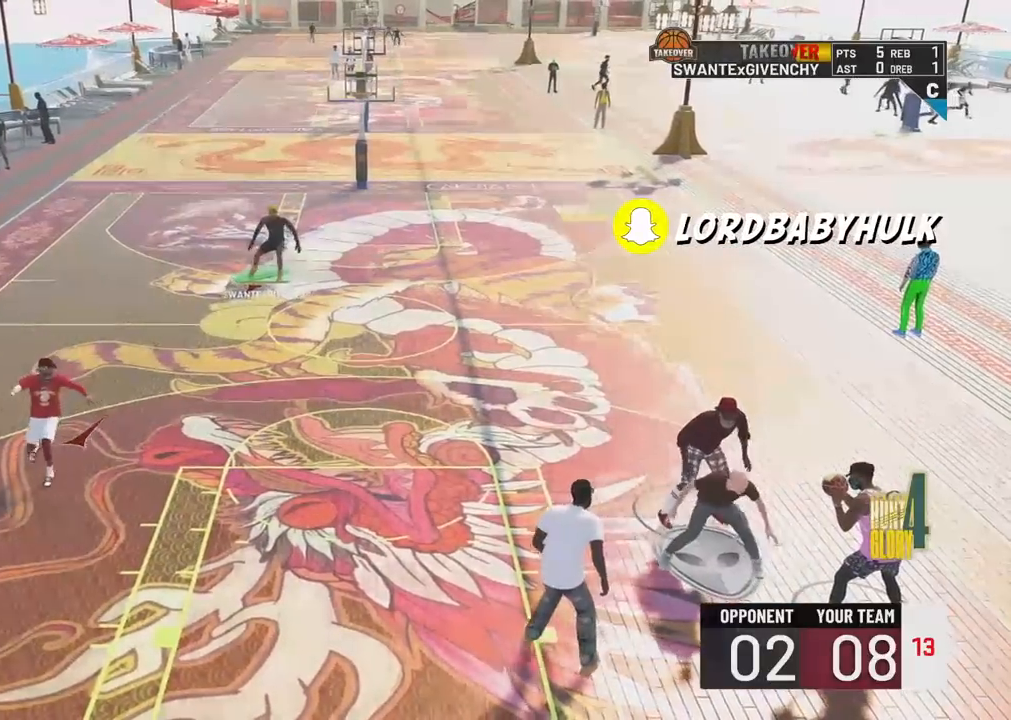
{"buttons": [], "left_stick": "center", "right_stick": "center", "events": [[183, "left_stick", "left"], [367, "left_stick", "center"]]}
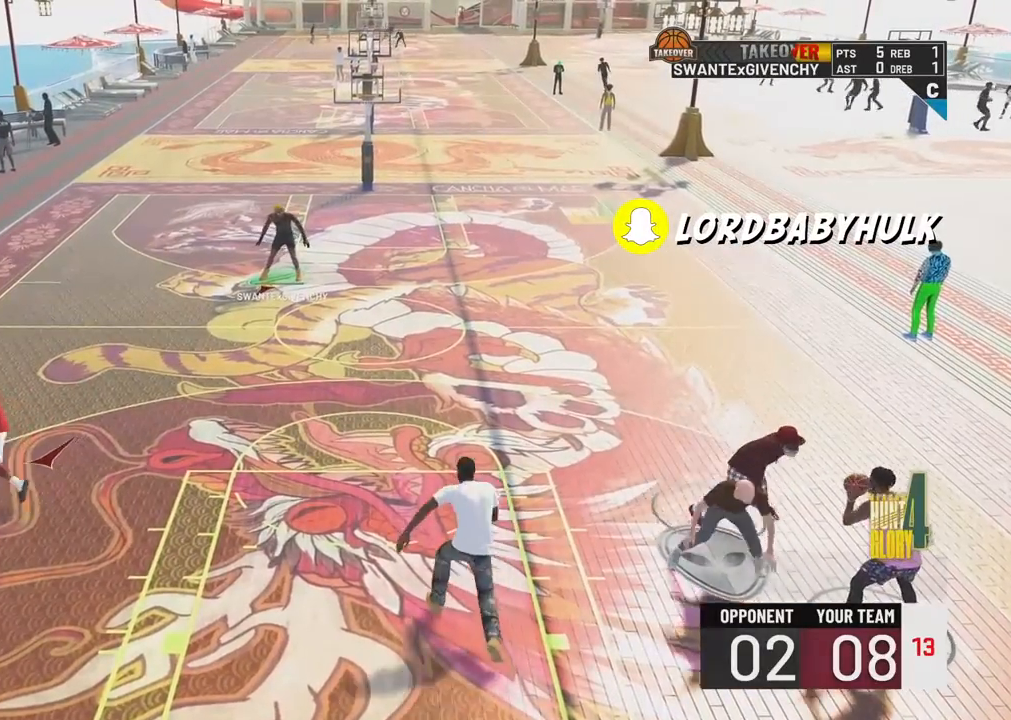
{"buttons": [], "left_stick": "down-left", "right_stick": "center", "events": [[267, "left_stick", "left"], [350, "left_stick", "down-left"]]}